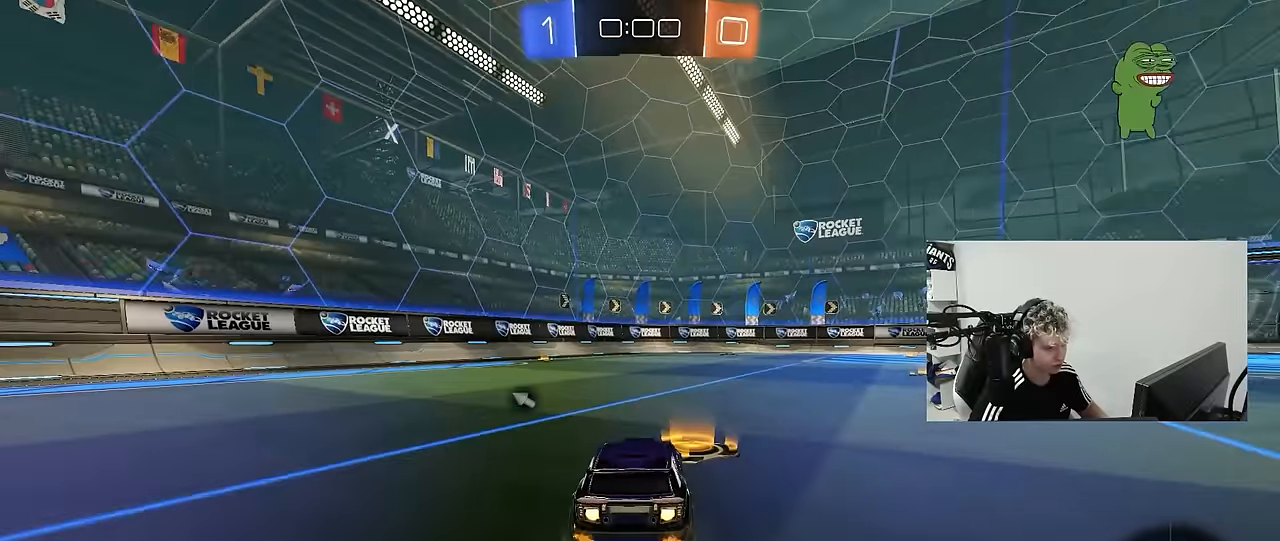
Gameplay with keyboard and mouse; each line is a JSON object with the keys and mouse buttons held at the frame after it. "events" lists presses ("down") and releases ("up") of "1", "2", "3", "4", "5", "a", "alt", "c", "caps_lock", "ctrl", "d", "e", "f", "g", "q", "r", "s", "shift", "space", "t", "tab", "v", "w", "x", "z", "mouse_left", "mouse_wheel" and "mouse_right" between this image and that frame as [ms after this image, input, new state], when the widget could be followed in between. "mouse_left", "mouse_wheel", "mouse_right" = the "left", "wheel", "right" buttons of the "mouse" list. No other keys are recorded. "wheel" means that the mouse wheel is clicked or scrolled. "mouse_move" is the direction in which the mouse moves at that frame (one of eight, or "still"), when it could be read.
{"keys": ["d", "s", "shift", "space"], "mouse": [], "mouse_move": "up-right", "events": [[33, "a", "down"], [83, "mouse_right", "down"], [117, "a", "up"], [167, "d", "down"], [167, "mouse_right", "up"], [217, "mouse_left", "up"], [217, "mouse_right", "down"], [217, "shift", "down"], [267, "s", "down"], [317, "w", "up"], [400, "space", "down"], [450, "mouse_right", "up"]]}
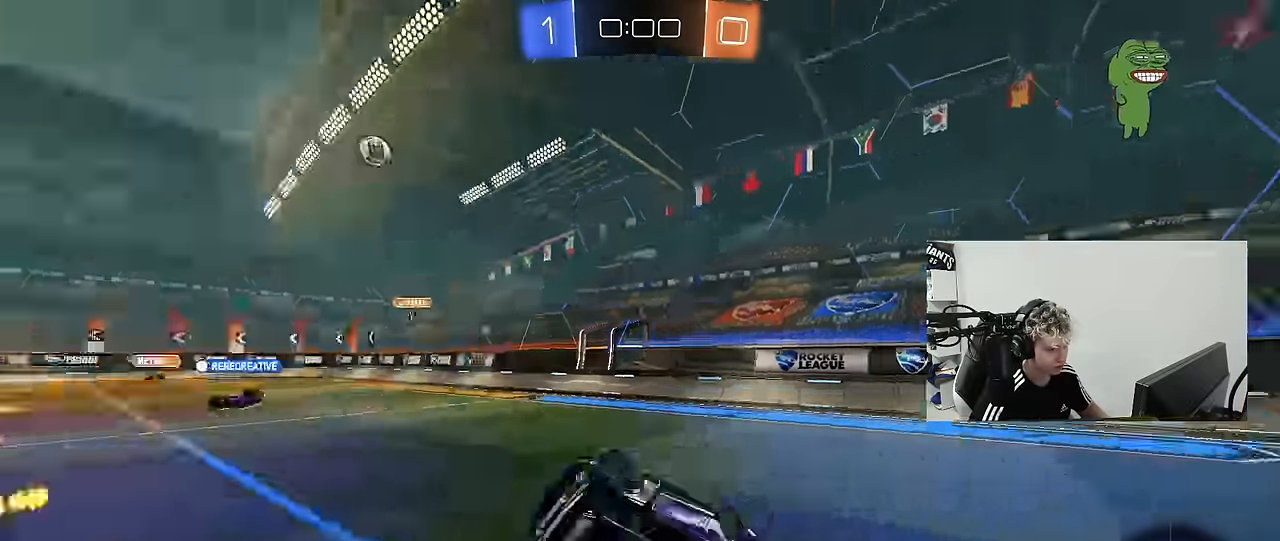
{"keys": ["d", "shift"], "mouse": [], "mouse_move": "still", "events": [[50, "space", "up"], [150, "s", "up"], [283, "s", "down"], [467, "s", "up"]]}
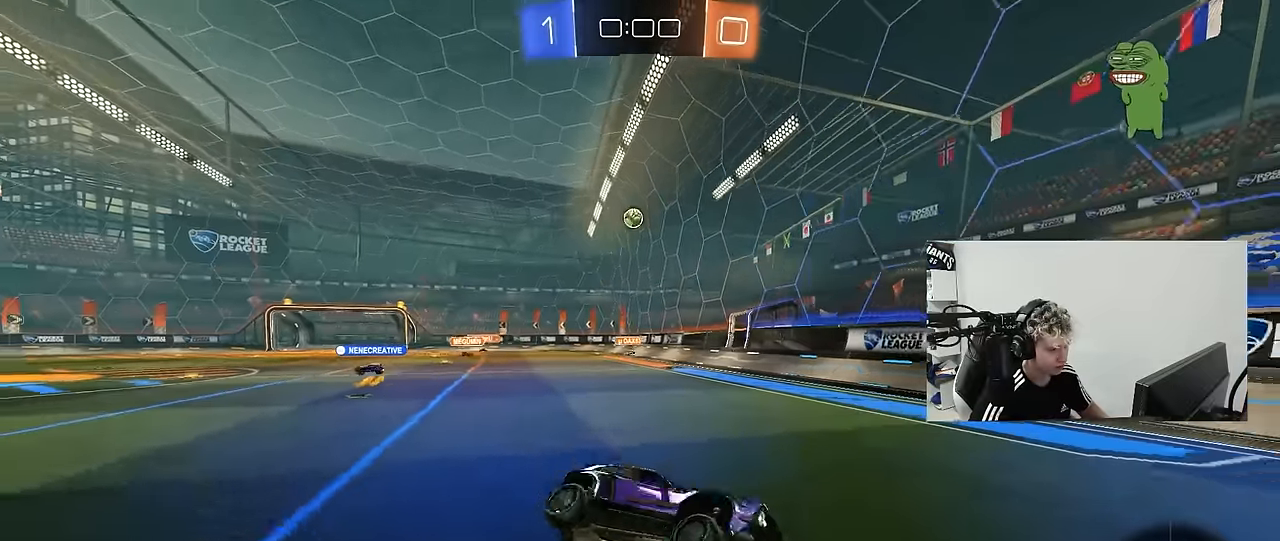
{"keys": ["d", "shift", "w"], "mouse": [], "mouse_move": "up-right", "events": [[17, "shift", "up"], [67, "d", "up"], [200, "w", "down"], [250, "space", "down"], [300, "d", "down"], [400, "space", "up"], [483, "shift", "down"]]}
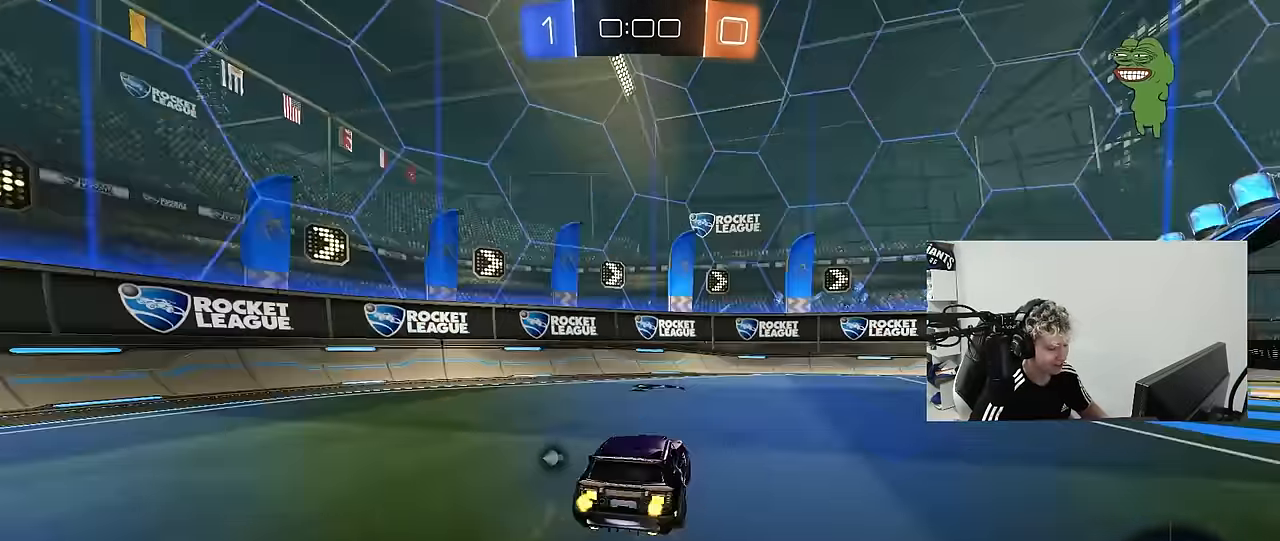
{"keys": ["a", "s"], "mouse": [], "mouse_move": "still", "events": [[33, "space", "down"], [217, "space", "up"], [267, "w", "up"], [367, "d", "up"], [367, "s", "down"], [417, "a", "down"], [417, "shift", "up"]]}
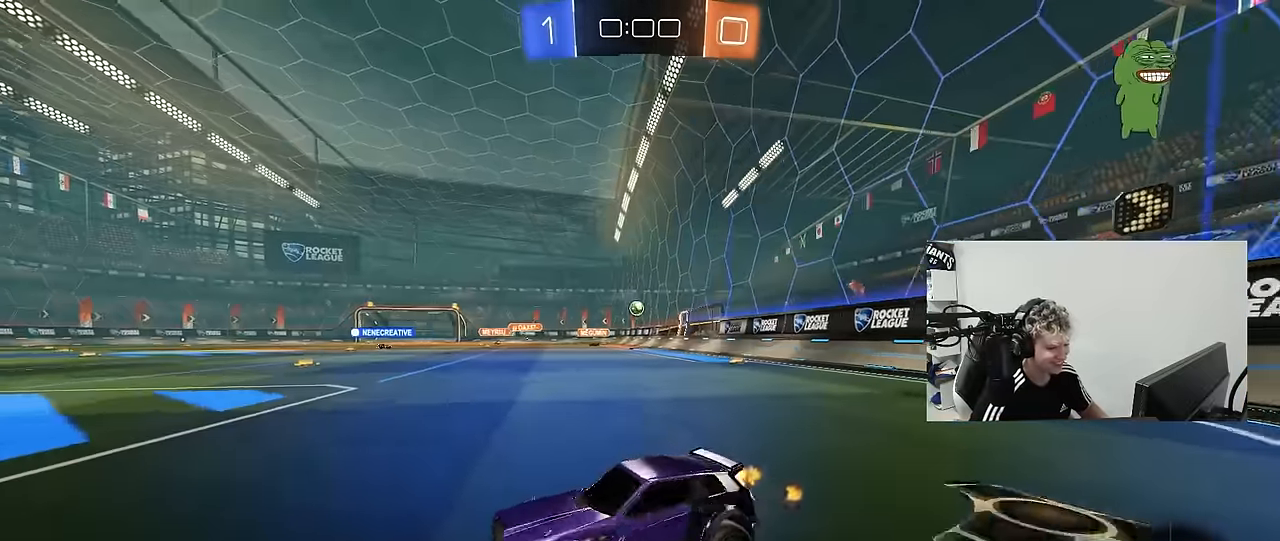
{"keys": ["d", "shift", "w"], "mouse": [], "mouse_move": "still", "events": [[100, "a", "up"], [100, "s", "up"], [233, "d", "down"], [233, "w", "down"], [467, "shift", "down"]]}
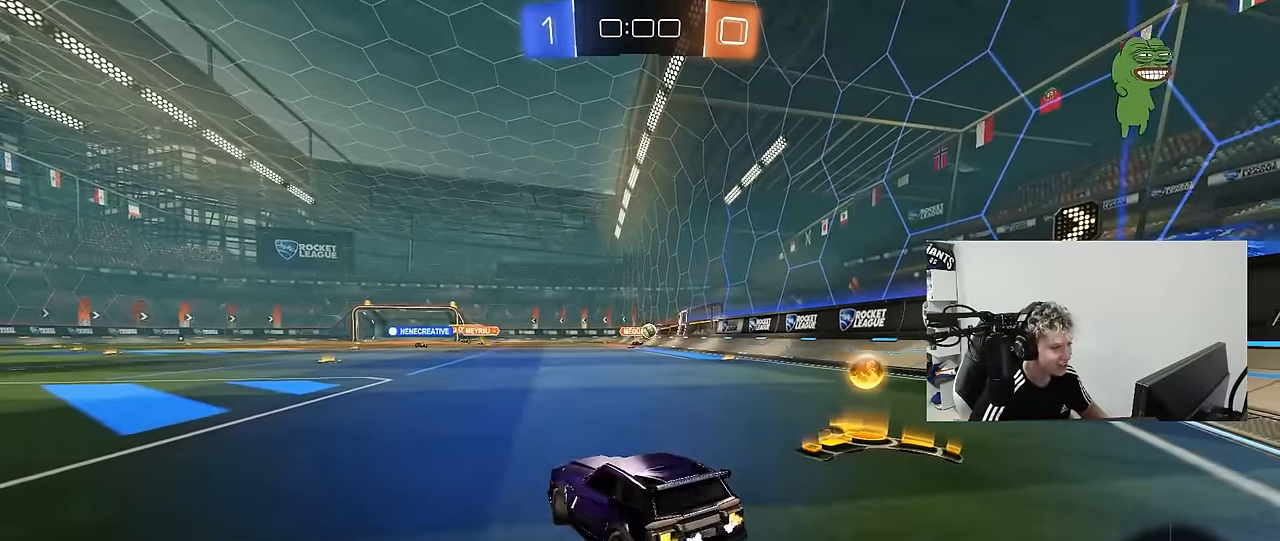
{"keys": ["d", "w"], "mouse": [], "mouse_move": "right", "events": [[300, "shift", "up"]]}
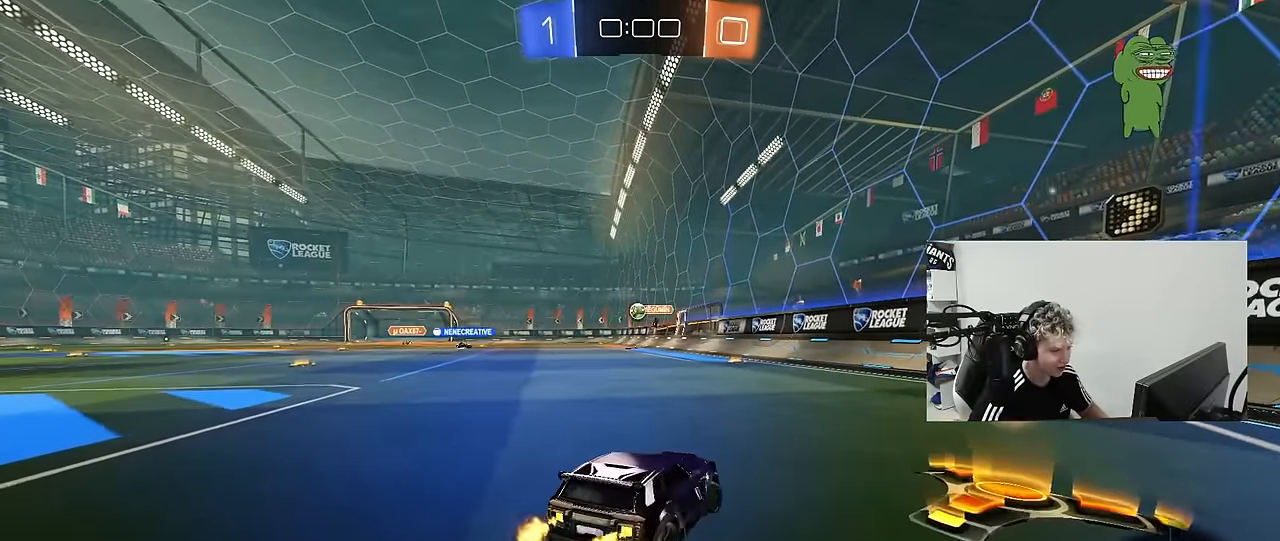
{"keys": ["a", "w"], "mouse": ["left"], "mouse_move": "still", "events": [[217, "a", "down"], [217, "d", "up"], [267, "shift", "down"], [367, "shift", "up"], [450, "mouse_left", "down"]]}
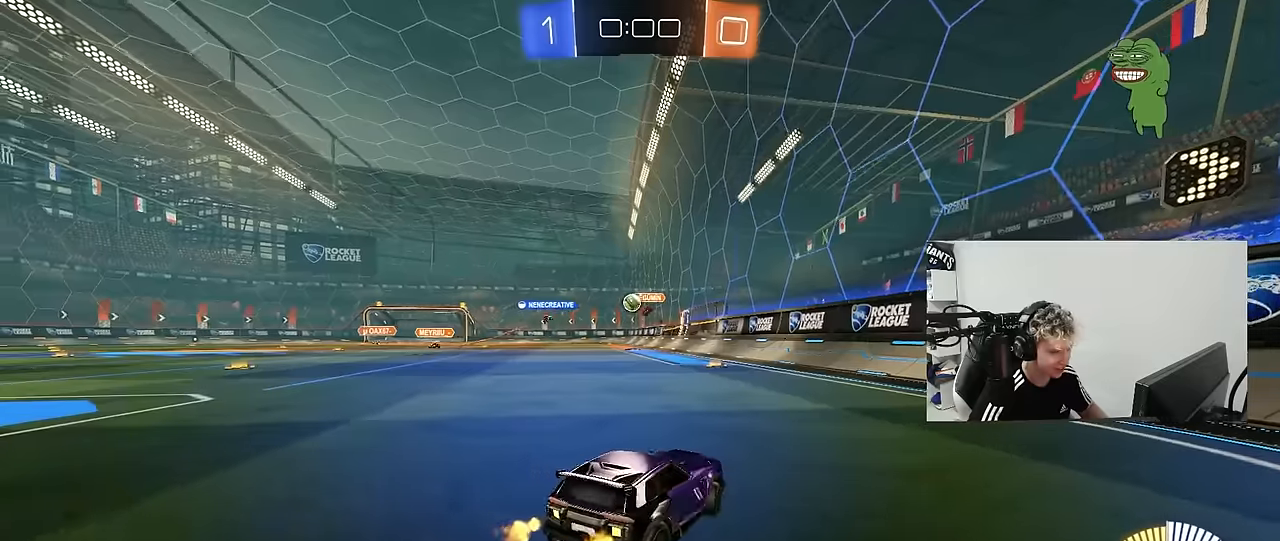
{"keys": ["w"], "mouse": ["left"], "mouse_move": "still", "events": [[283, "a", "up"]]}
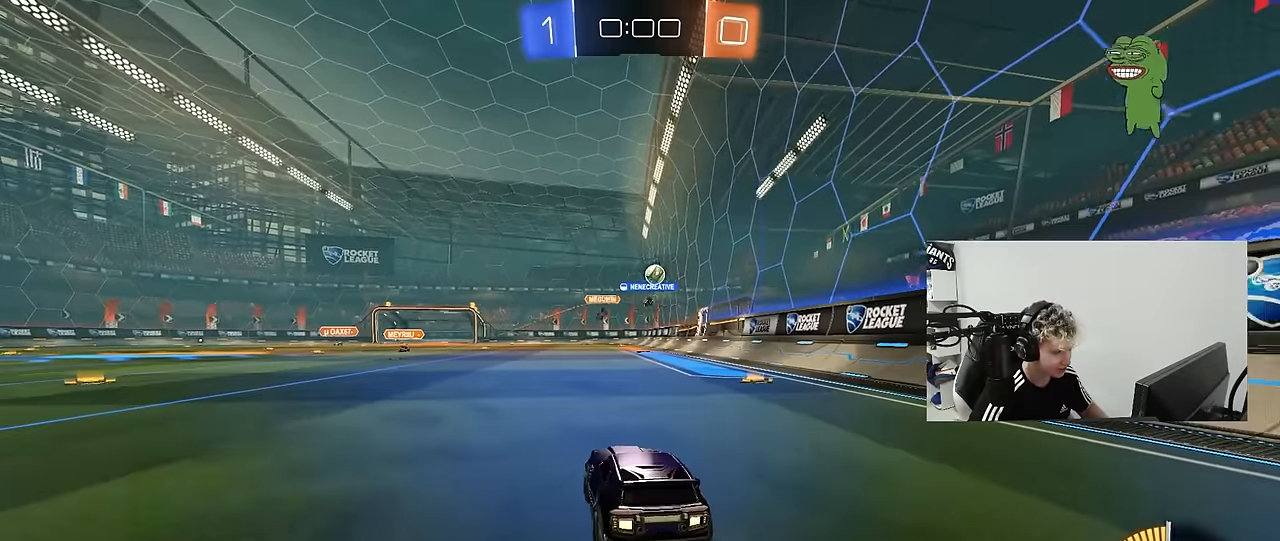
{"keys": ["w"], "mouse": ["left"], "mouse_move": "still", "events": [[16, "mouse_left", "up"], [66, "d", "down"], [150, "a", "down"], [150, "d", "up"], [150, "mouse_left", "down"], [350, "a", "up"]]}
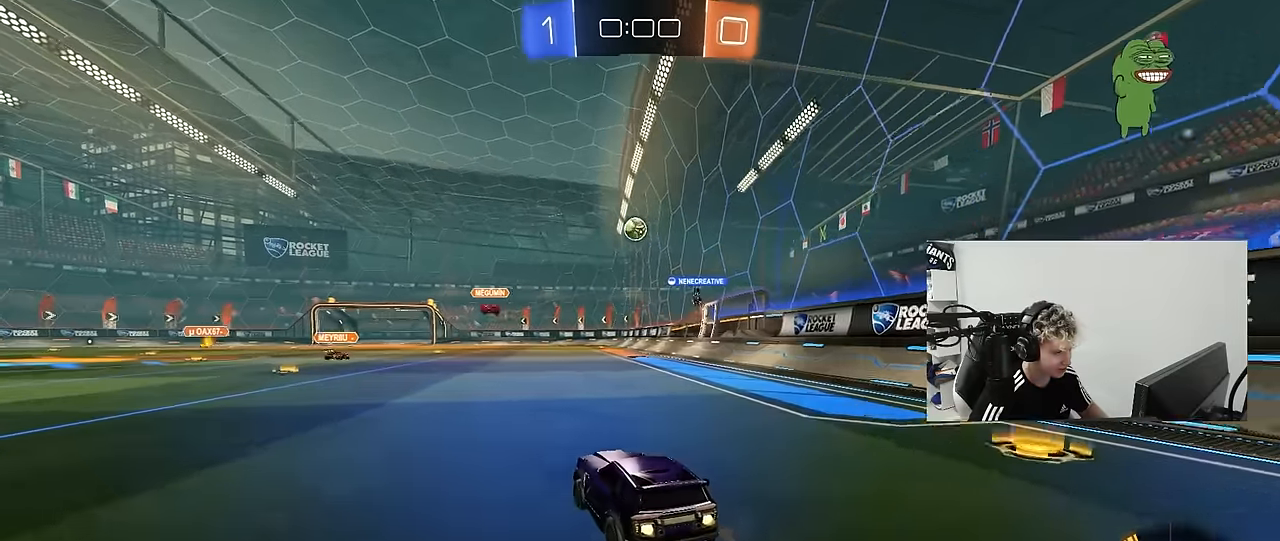
{"keys": ["d", "w"], "mouse": ["left"], "mouse_move": "still", "events": [[166, "a", "down"], [266, "mouse_left", "up"], [400, "a", "up"], [500, "d", "down"], [500, "mouse_left", "down"]]}
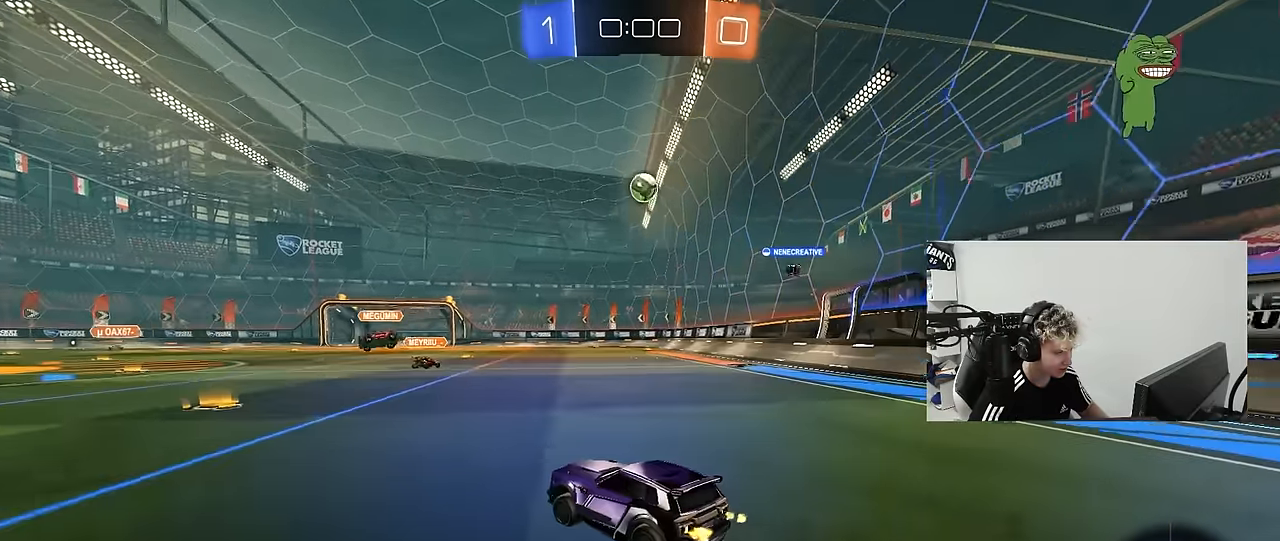
{"keys": [], "mouse": [], "mouse_move": "still", "events": [[183, "d", "up"], [283, "mouse_left", "up"], [466, "w", "up"]]}
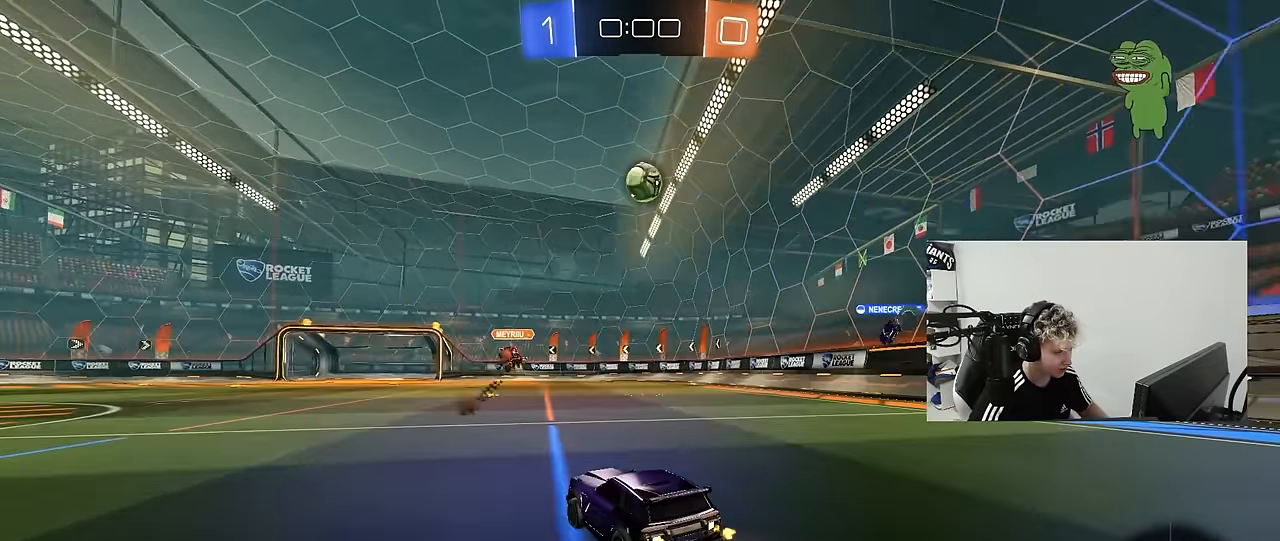
{"keys": ["w"], "mouse": [], "mouse_move": "still", "events": [[16, "a", "down"], [16, "s", "down"], [200, "a", "up"], [200, "s", "up"], [483, "w", "down"]]}
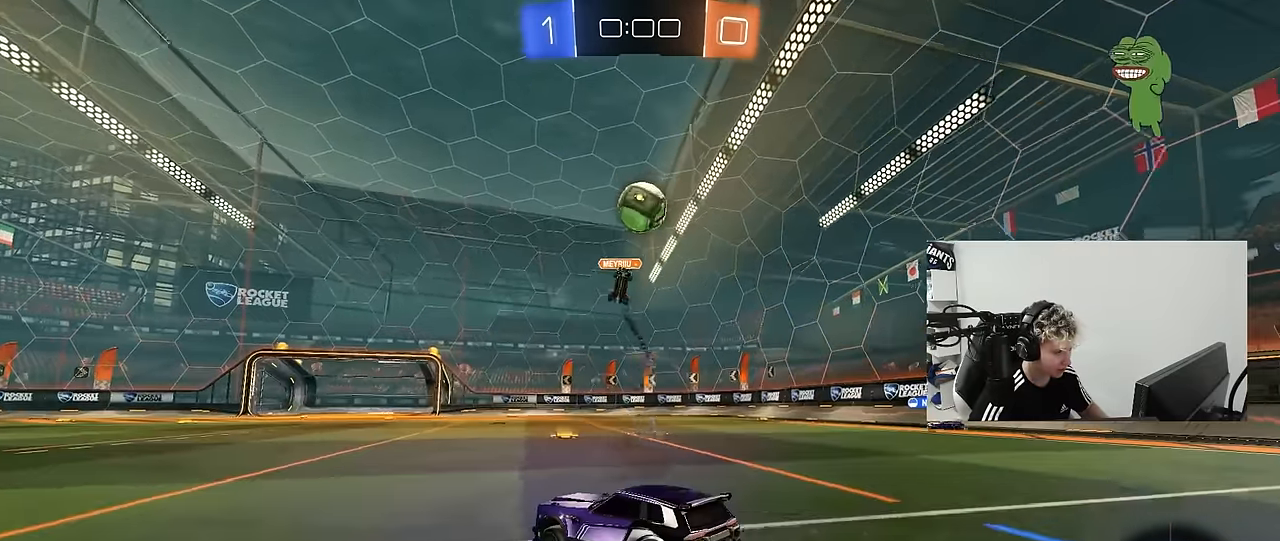
{"keys": ["a"], "mouse": [], "mouse_move": "still", "events": [[33, "a", "down"], [83, "w", "up"], [216, "s", "down"], [316, "s", "up"], [350, "a", "up"], [450, "a", "down"]]}
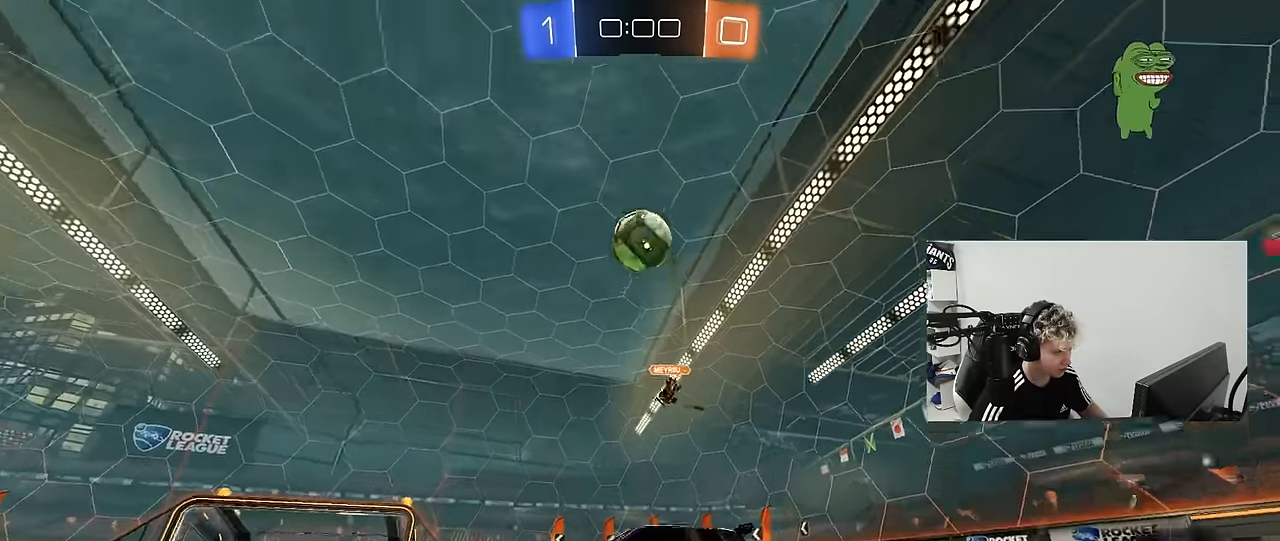
{"keys": ["d", "s"], "mouse": ["left", "right"], "mouse_move": "down-left", "events": [[100, "a", "up"], [133, "d", "down"], [133, "mouse_right", "down"], [183, "s", "down"], [233, "a", "down"], [233, "d", "up"], [283, "shift", "down"], [333, "a", "up"], [333, "s", "up"], [333, "shift", "up"], [416, "d", "down"], [416, "mouse_left", "down"], [416, "s", "down"]]}
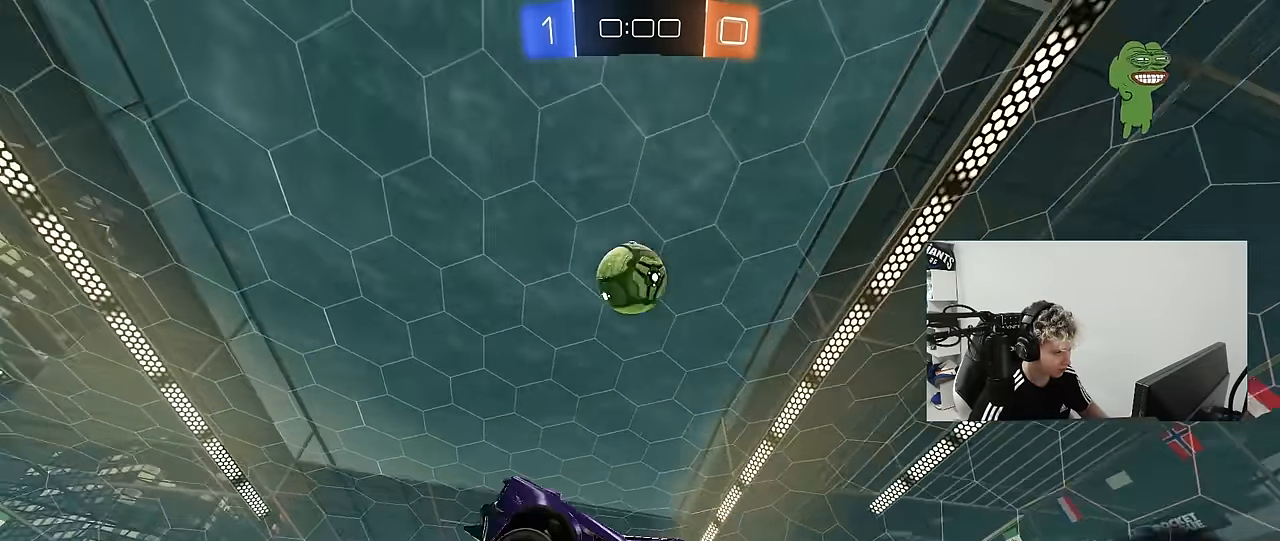
{"keys": [], "mouse": ["left"], "mouse_move": "still", "events": [[16, "a", "down"], [16, "shift", "down"], [66, "d", "up"], [66, "s", "up"], [116, "mouse_right", "up"], [200, "w", "down"], [300, "d", "down"], [300, "mouse_left", "up"], [300, "shift", "up"], [350, "a", "up"], [383, "d", "up"], [433, "w", "up"], [483, "mouse_left", "down"]]}
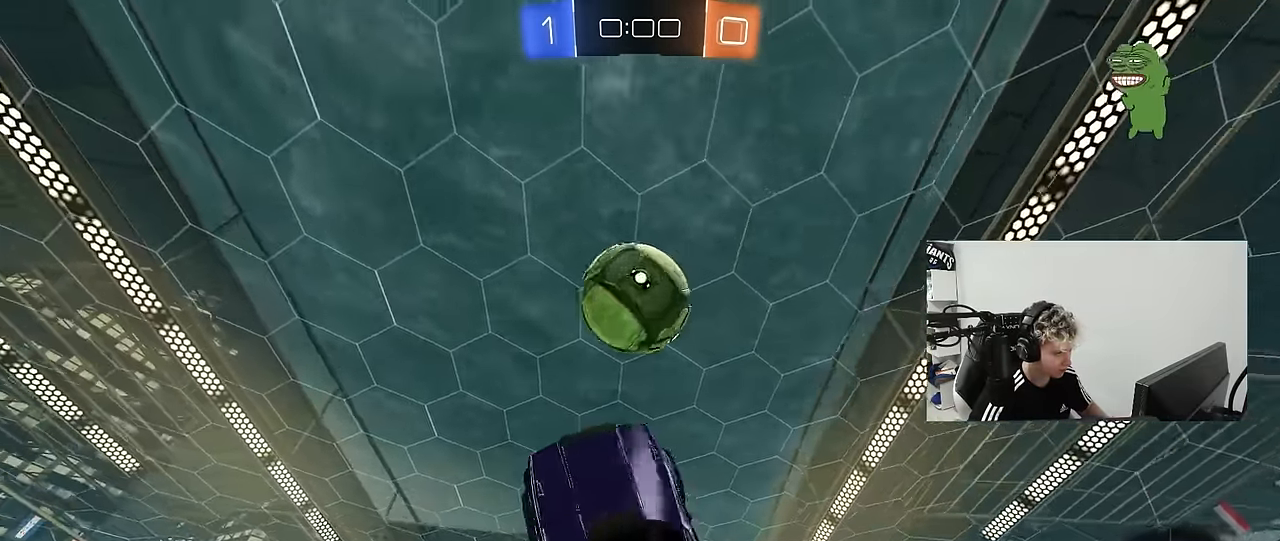
{"keys": ["a", "shift"], "mouse": ["left"], "mouse_move": "down", "events": [[83, "a", "down"], [133, "w", "down"], [166, "a", "up"], [166, "mouse_left", "up"], [216, "d", "down"], [216, "w", "up"], [266, "w", "down"], [316, "a", "down"], [316, "d", "up"], [316, "shift", "down"], [366, "w", "up"], [450, "mouse_left", "down"]]}
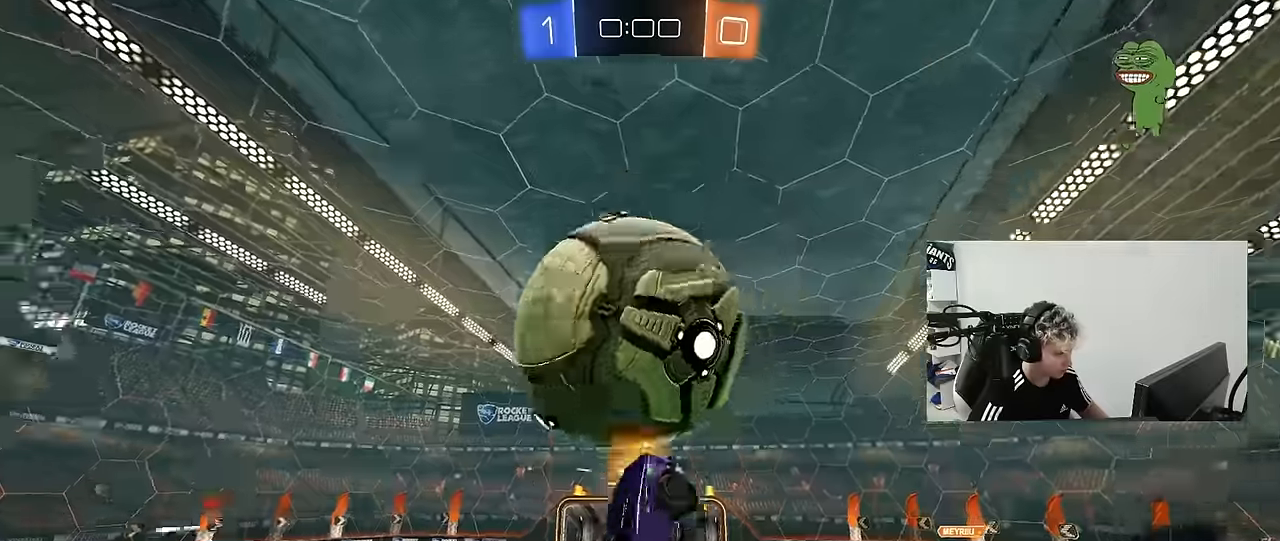
{"keys": ["shift"], "mouse": [], "mouse_move": "still", "events": [[133, "s", "down"], [233, "d", "down"], [233, "shift", "up"], [283, "a", "up"], [283, "s", "up"], [416, "mouse_left", "up"], [466, "d", "up"], [466, "shift", "down"]]}
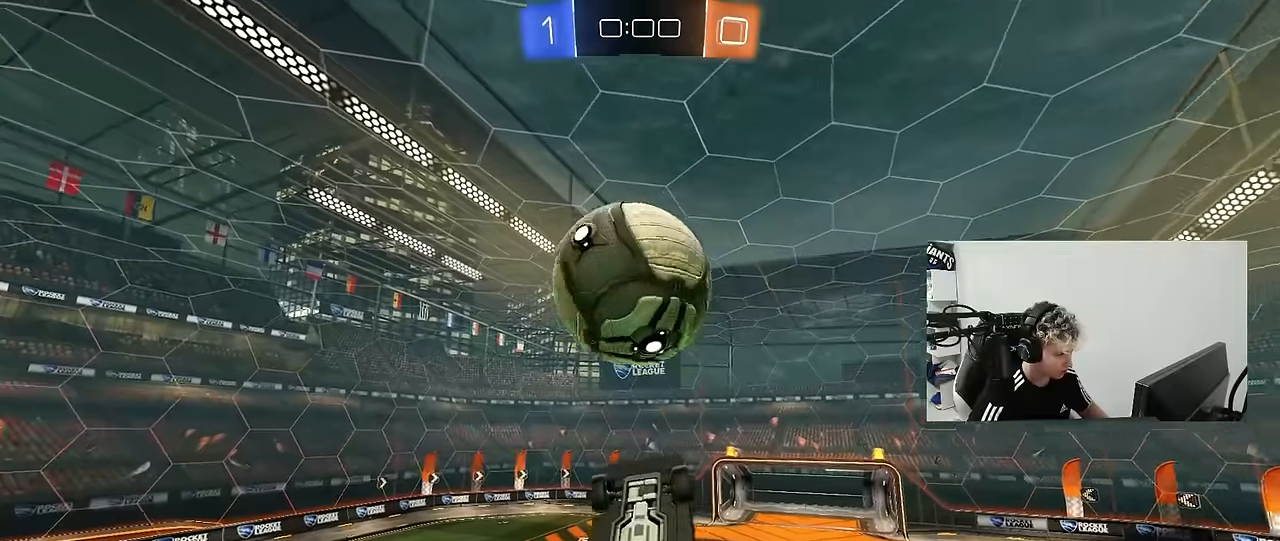
{"keys": ["a", "s", "shift"], "mouse": [], "mouse_move": "still", "events": [[16, "a", "down"], [66, "mouse_left", "down"], [116, "w", "down"], [250, "mouse_left", "up"], [250, "w", "up"], [350, "shift", "up"], [383, "s", "down"], [483, "shift", "down"]]}
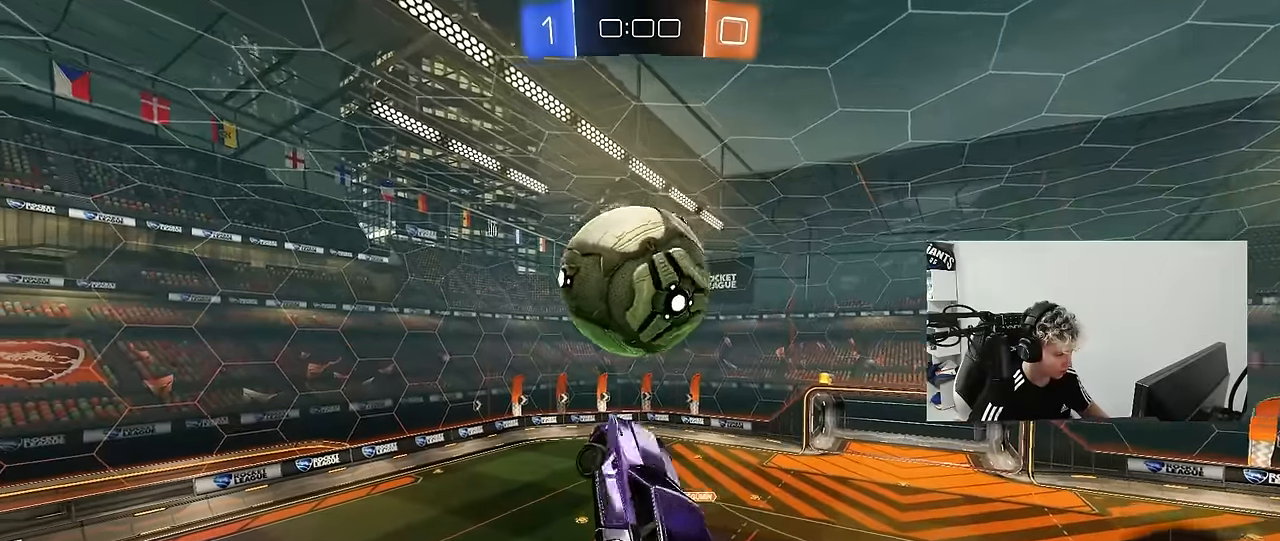
{"keys": ["a", "w"], "mouse": [], "mouse_move": "still", "events": [[133, "mouse_left", "down"], [133, "shift", "up"], [166, "a", "up"], [166, "s", "up"], [266, "d", "down"], [316, "mouse_left", "up"], [316, "w", "down"], [366, "d", "up"], [400, "a", "down"]]}
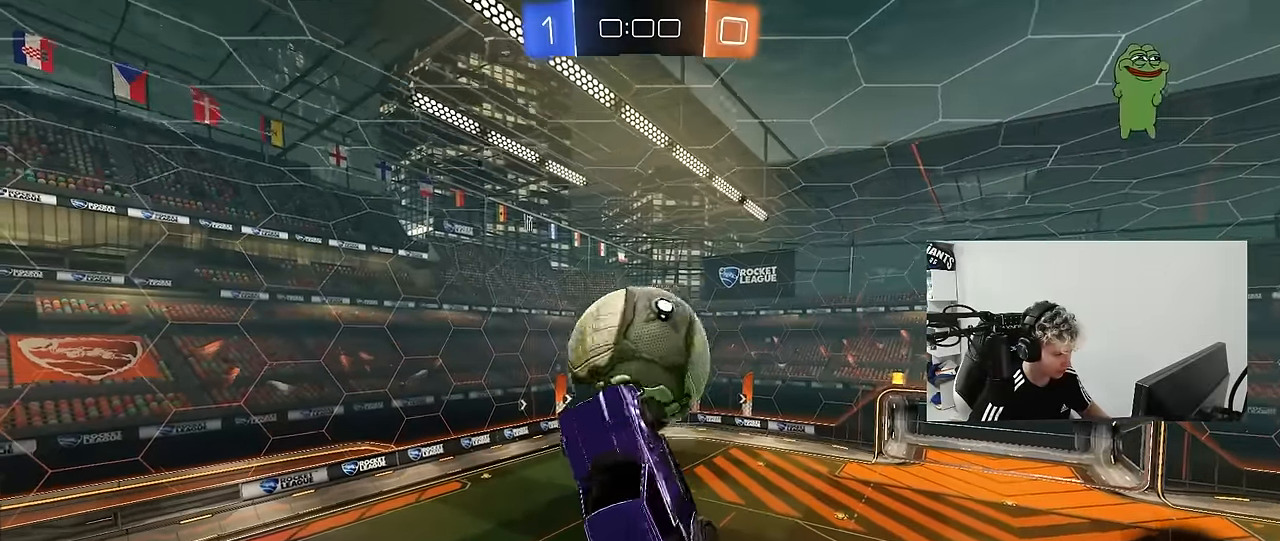
{"keys": ["a", "shift"], "mouse": ["left"], "mouse_move": "still", "events": [[150, "mouse_left", "down"], [150, "shift", "down"], [233, "shift", "up"], [283, "w", "up"], [383, "s", "down"], [383, "shift", "down"], [466, "s", "up"]]}
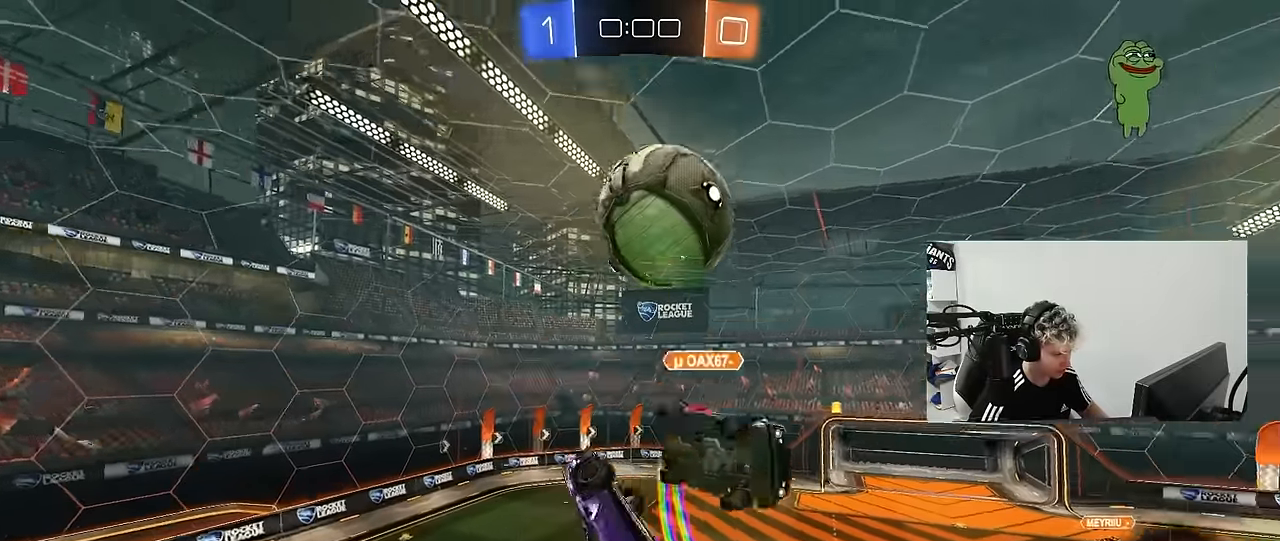
{"keys": ["a", "w"], "mouse": [], "mouse_move": "still", "events": [[66, "mouse_left", "up"], [150, "s", "down"], [250, "s", "up"], [250, "shift", "up"], [250, "space", "down"], [300, "shift", "down"], [350, "space", "up"], [400, "w", "down"], [483, "shift", "up"]]}
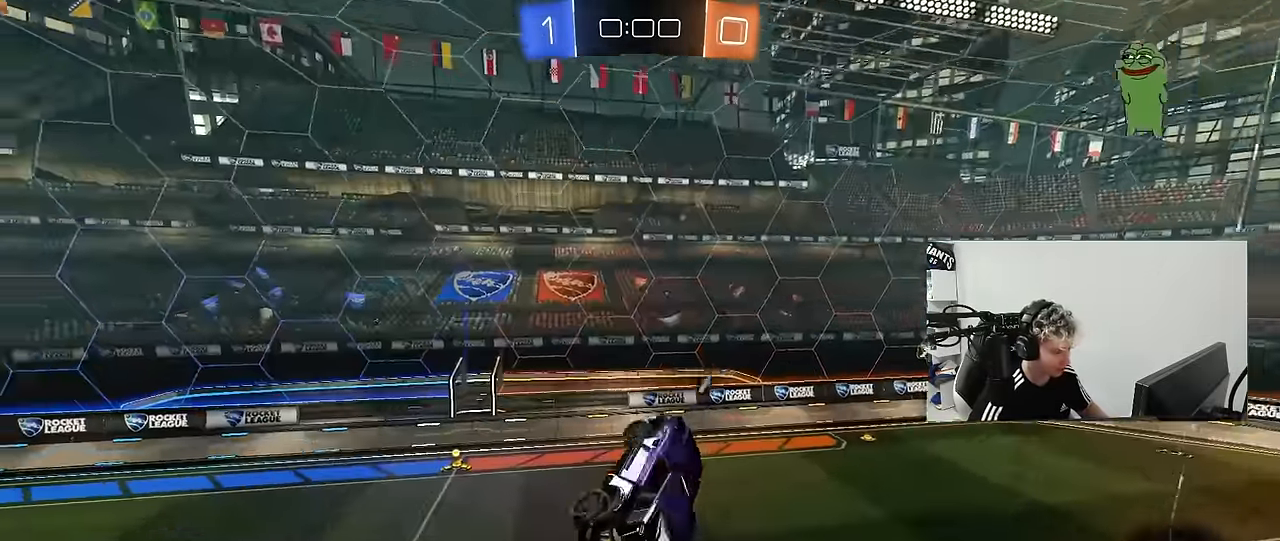
{"keys": [], "mouse": [], "mouse_move": "still", "events": [[133, "a", "up"], [133, "w", "up"], [416, "d", "down"], [416, "space", "down"], [500, "d", "up"], [500, "space", "up"]]}
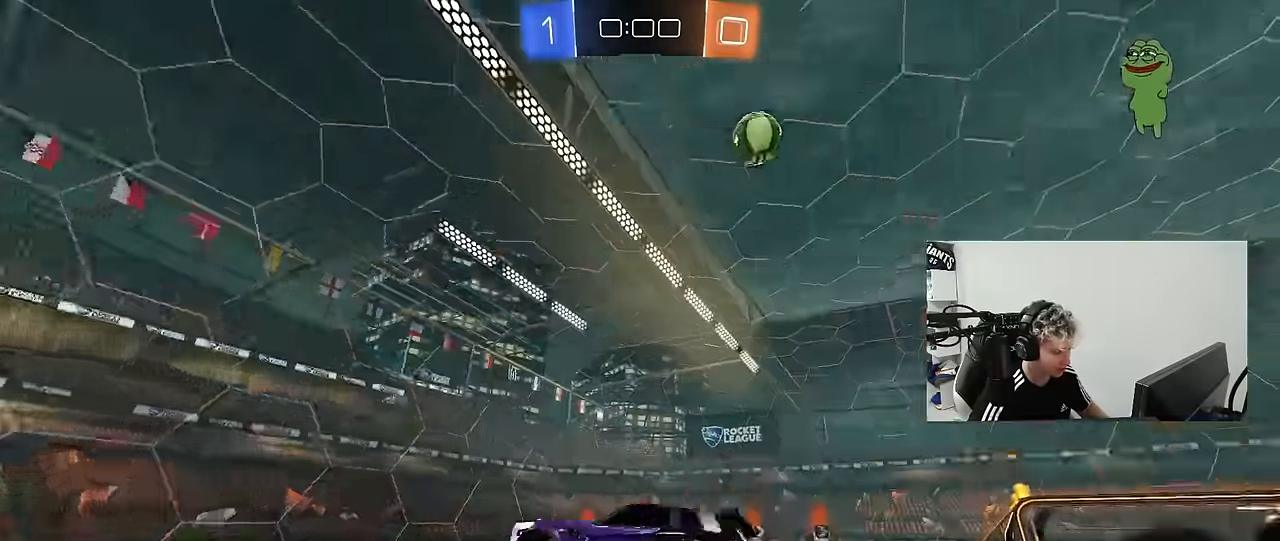
{"keys": ["a", "w"], "mouse": [], "mouse_move": "still", "events": [[233, "space", "down"], [333, "a", "down"], [367, "space", "up"], [367, "w", "down"]]}
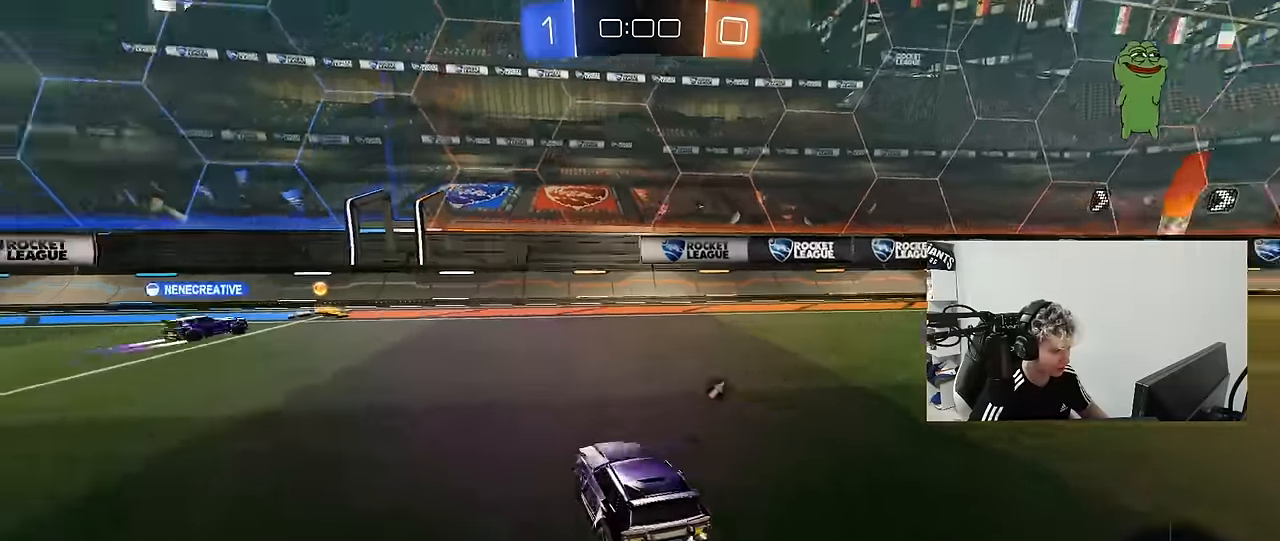
{"keys": ["w"], "mouse": [], "mouse_move": "still", "events": [[17, "mouse_left", "down"], [300, "a", "up"], [350, "mouse_left", "up"]]}
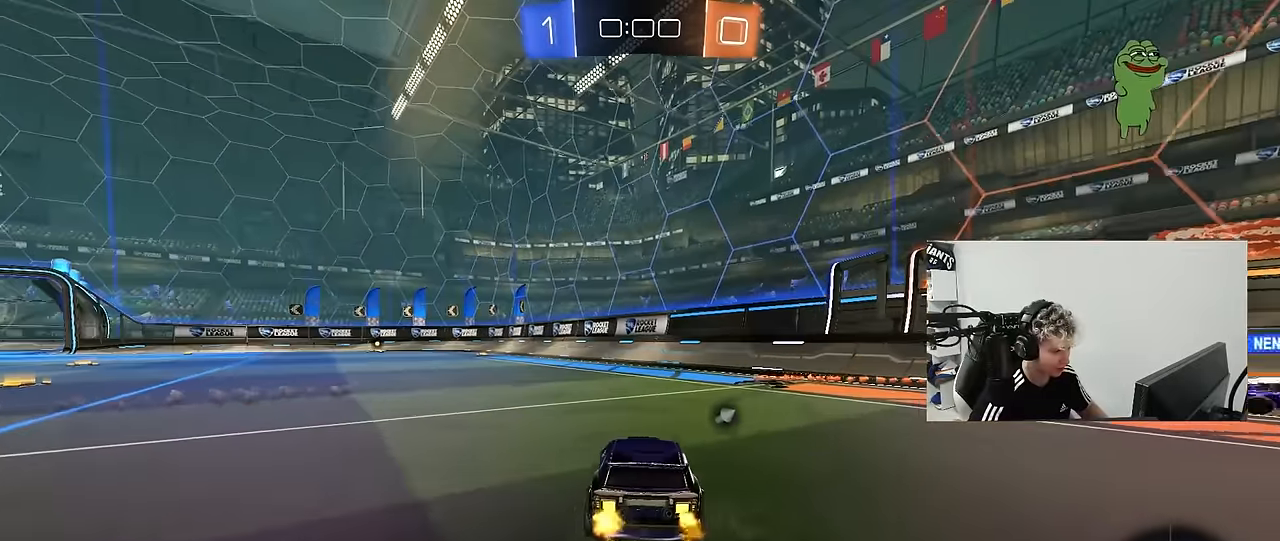
{"keys": ["a", "s", "shift"], "mouse": ["left", "right"], "mouse_move": "down", "events": [[134, "a", "down"], [217, "a", "up"], [217, "d", "down"], [217, "mouse_left", "down"], [217, "space", "down"], [267, "mouse_right", "down"], [317, "a", "down"], [317, "d", "up"], [317, "mouse_right", "up"], [317, "shift", "down"], [367, "space", "up"], [417, "mouse_right", "down"], [450, "s", "down"], [450, "w", "up"]]}
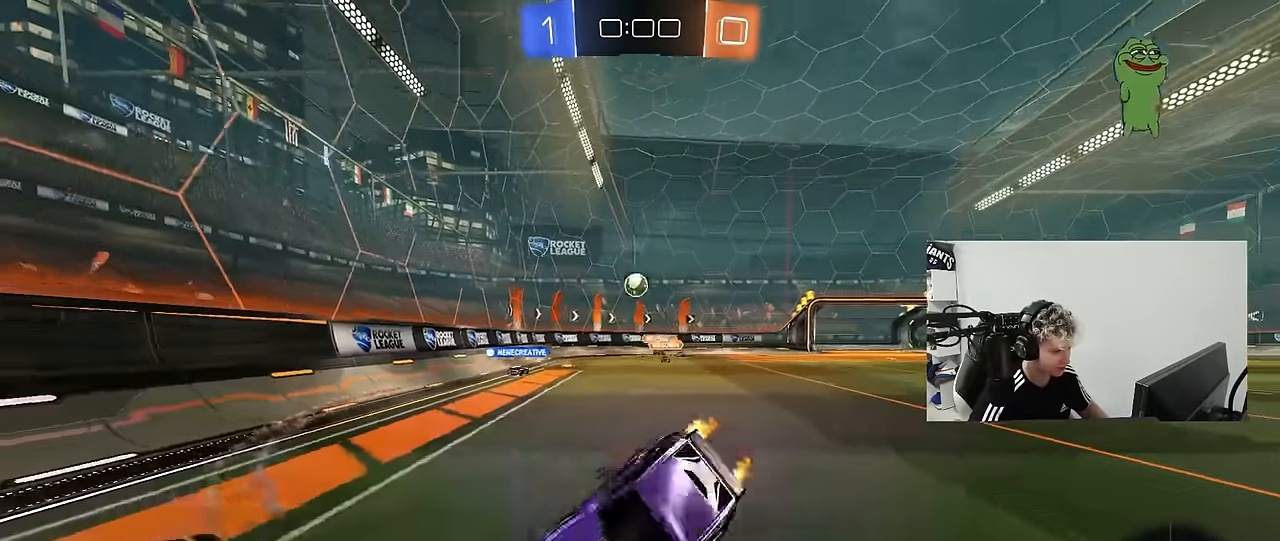
{"keys": ["a", "s", "shift"], "mouse": [], "mouse_move": "still", "events": [[50, "mouse_left", "up"], [100, "mouse_right", "up"], [334, "s", "up"], [467, "s", "down"]]}
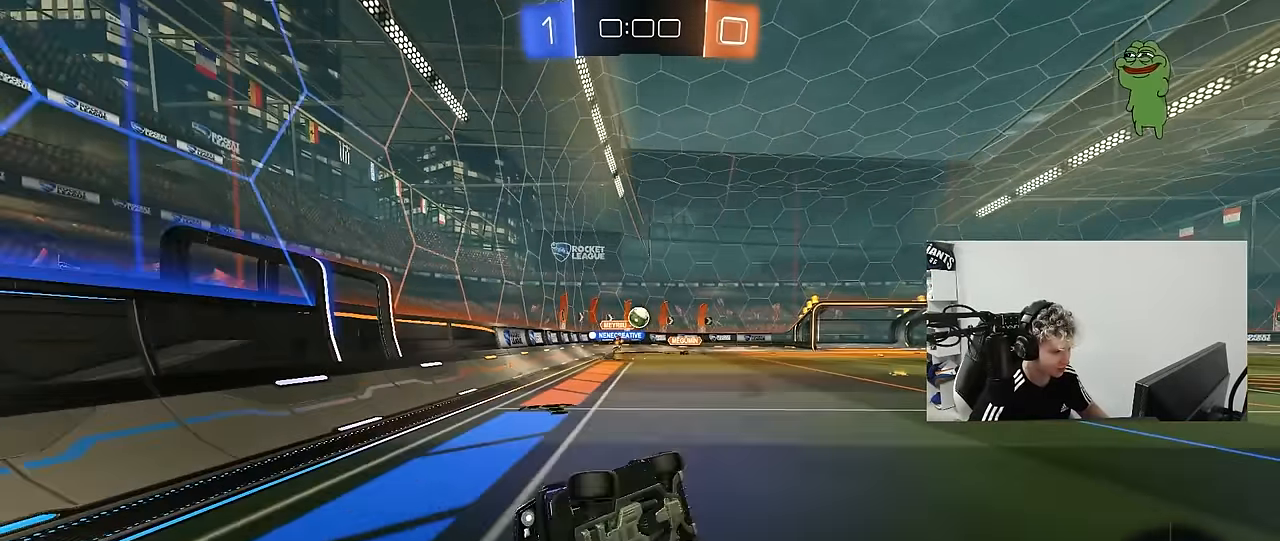
{"keys": ["a", "w"], "mouse": [], "mouse_move": "still", "events": [[167, "shift", "up"], [200, "a", "up"], [200, "s", "up"], [384, "w", "down"], [434, "a", "down"]]}
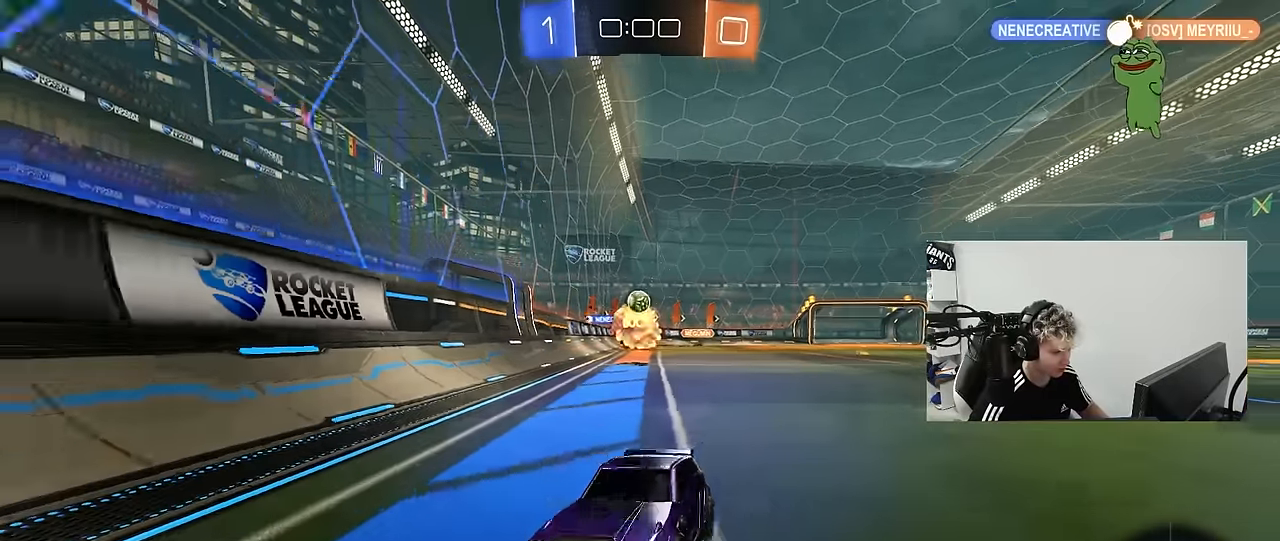
{"keys": ["d", "w"], "mouse": [], "mouse_move": "still", "events": [[34, "a", "up"], [34, "mouse_left", "down"], [134, "d", "down"], [134, "mouse_left", "up"], [167, "shift", "down"], [450, "shift", "up"]]}
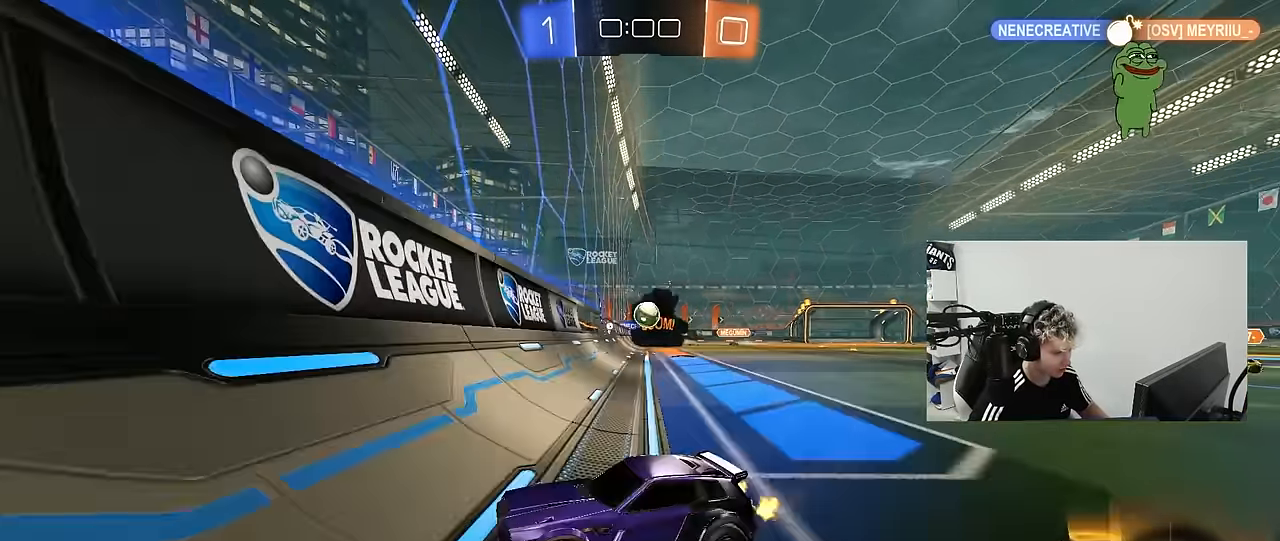
{"keys": ["d", "w"], "mouse": [], "mouse_move": "still", "events": []}
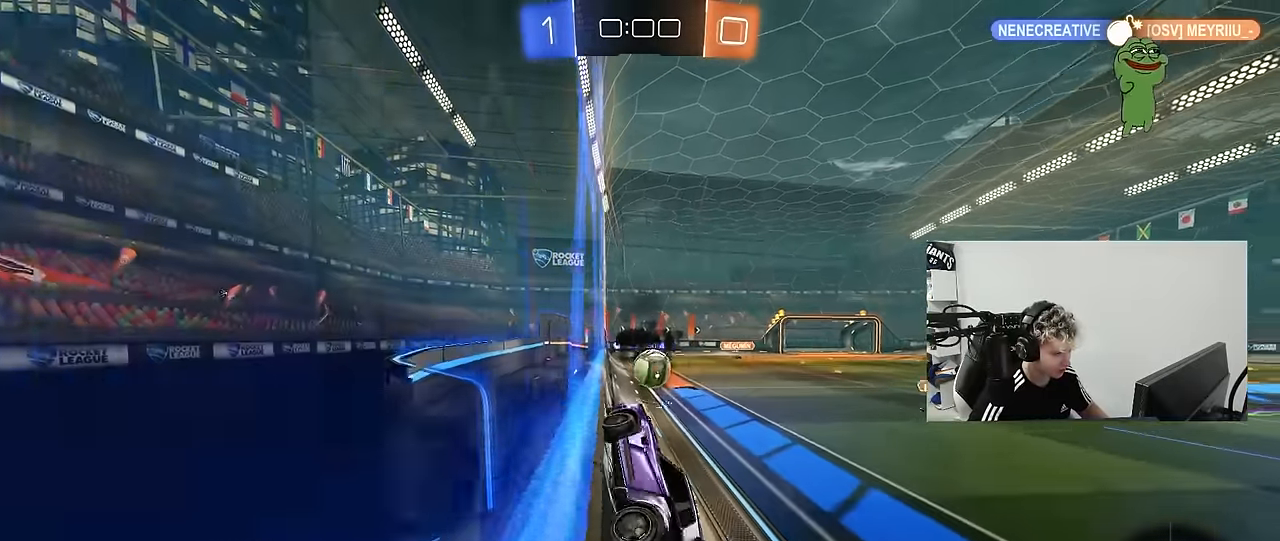
{"keys": ["d", "shift", "w"], "mouse": ["left", "right"], "mouse_move": "up", "events": [[200, "d", "up"], [200, "mouse_left", "down"], [200, "mouse_right", "down"], [200, "w", "up"], [250, "a", "down"], [400, "a", "up"], [400, "d", "down"], [400, "mouse_right", "up"], [417, "mouse_left", "up"], [434, "shift", "down"], [434, "w", "down"], [467, "mouse_left", "down"], [484, "mouse_right", "down"]]}